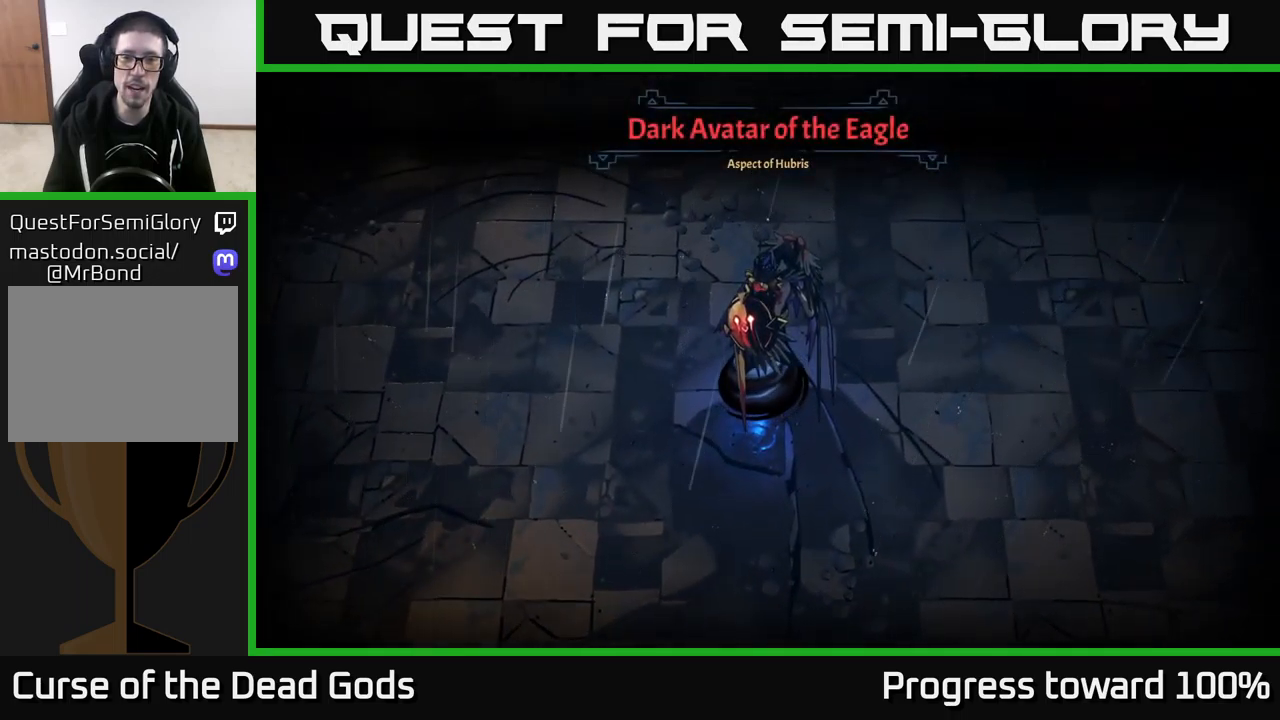
Gameplay with a controller (Xbox layout); each line is a JSON object with the inputs held at the frame after it. "events" lists button and stick changes between this image and that frame as [ms after this image, input, new state], when the widget could be followed in between.
{"buttons": [], "left_stick": "up-right", "right_stick": "center", "events": [[67, "left_stick", "up-right"]]}
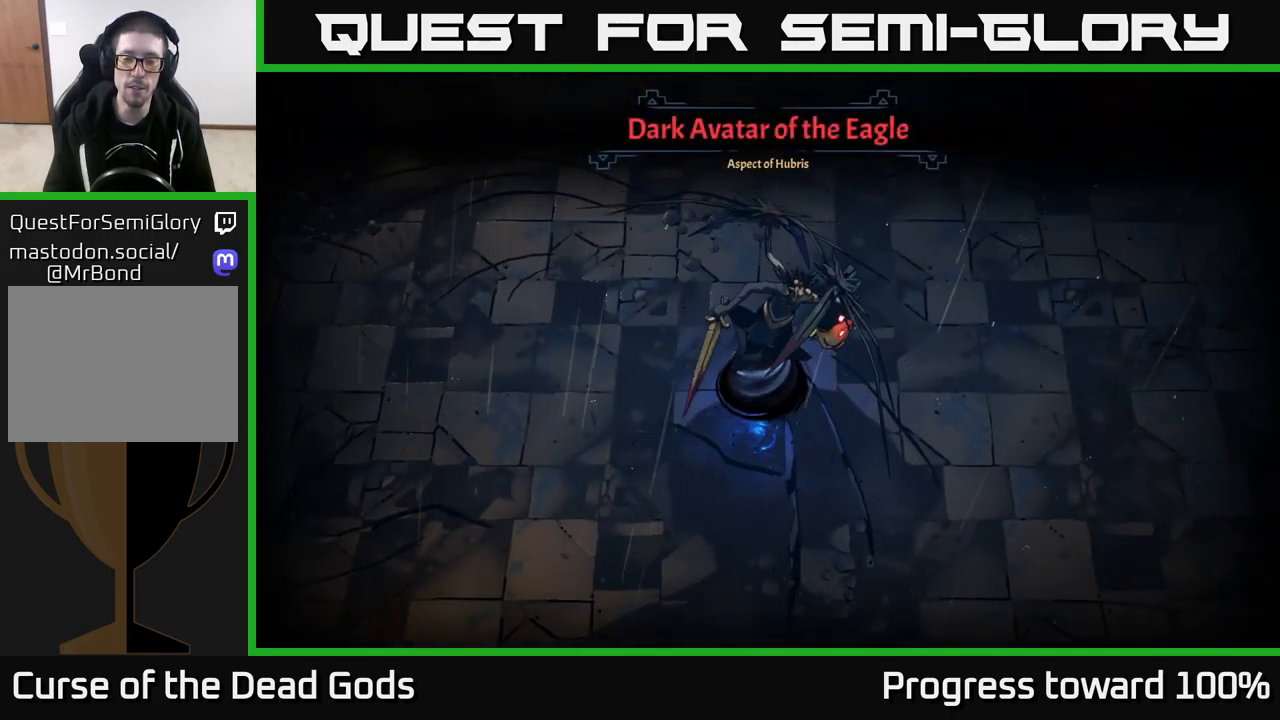
{"buttons": [], "left_stick": "up-right", "right_stick": "center", "events": [[183, "left_stick", "right"], [417, "left_stick", "up-right"]]}
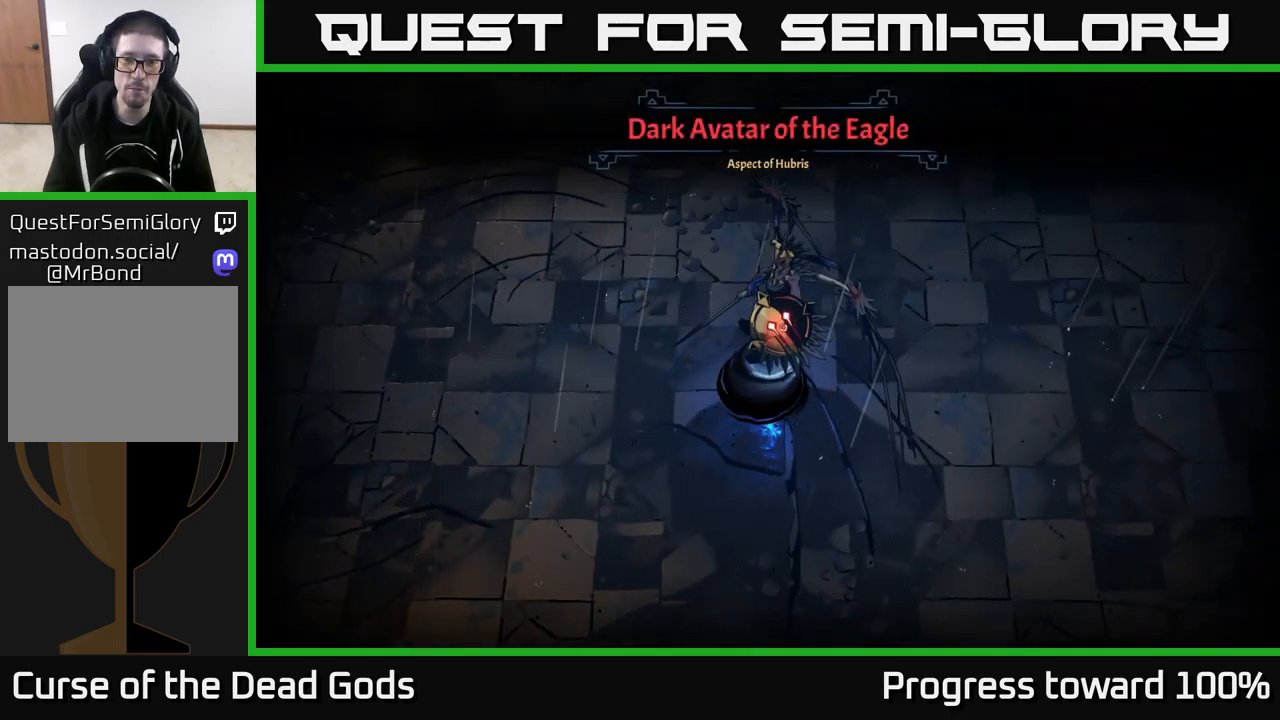
{"buttons": [], "left_stick": "right", "right_stick": "center", "events": [[267, "left_stick", "right"]]}
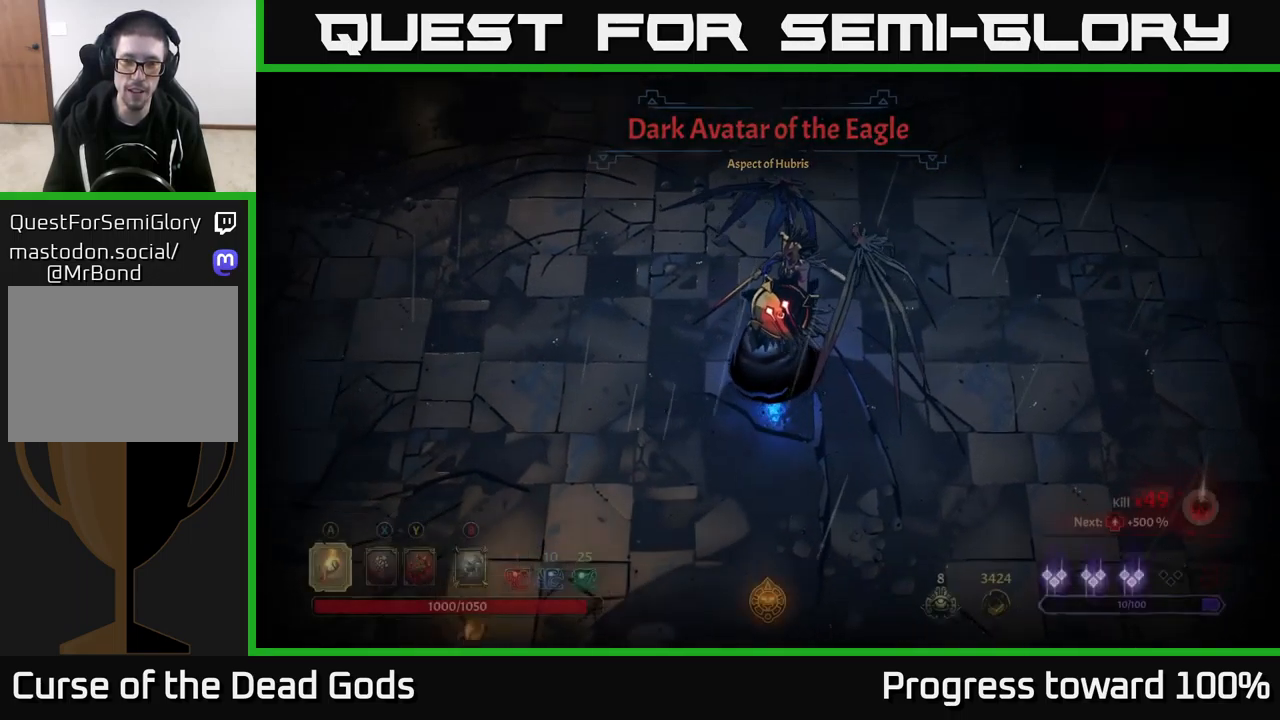
{"buttons": [], "left_stick": "up-right", "right_stick": "center", "events": [[333, "left_stick", "up-right"]]}
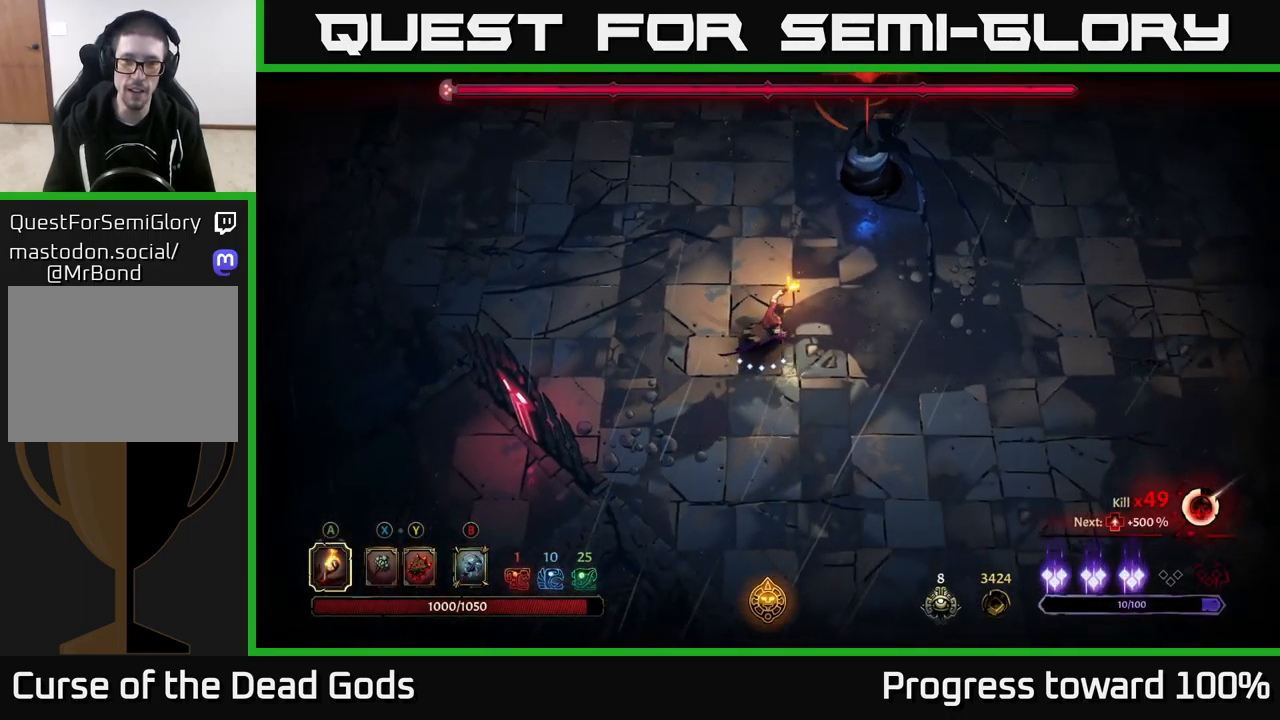
{"buttons": ["R2"], "left_stick": "right", "right_stick": "center", "events": [[233, "left_stick", "down-right"], [333, "R2", "down"], [417, "left_stick", "right"]]}
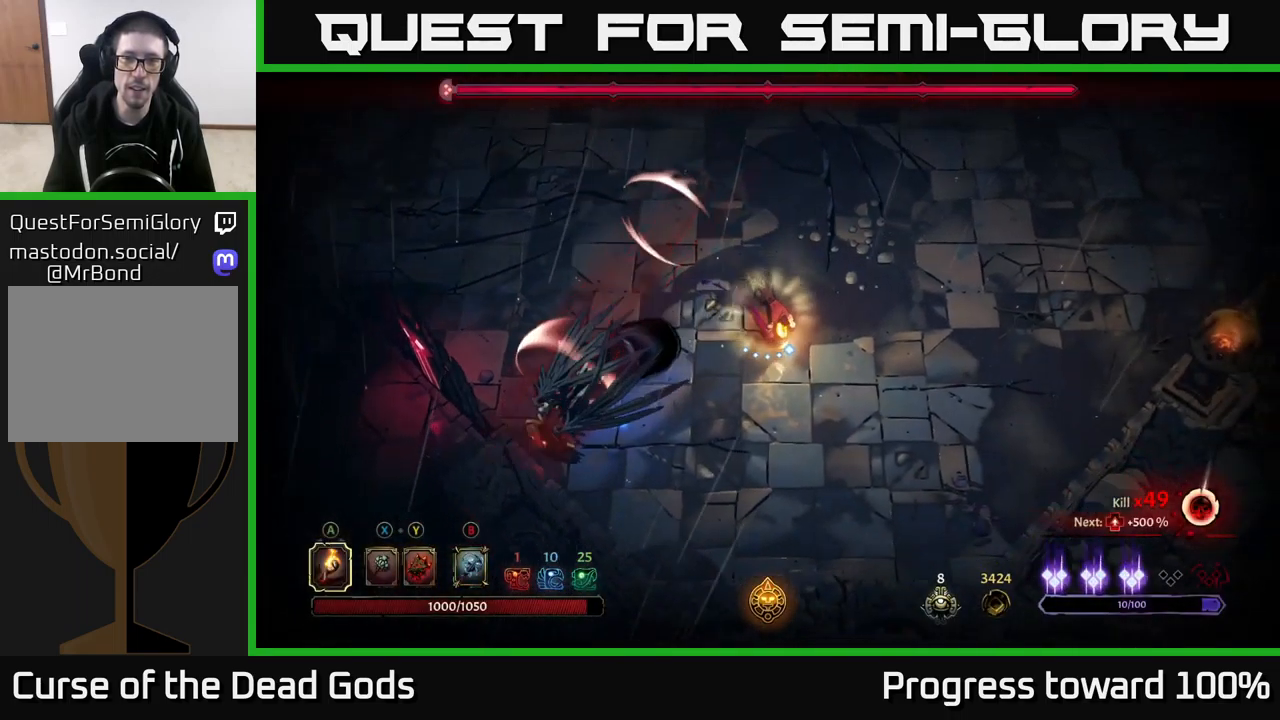
{"buttons": [], "left_stick": "left", "right_stick": "center", "events": [[117, "R2", "up"], [150, "left_stick", "up"], [217, "left_stick", "left"]]}
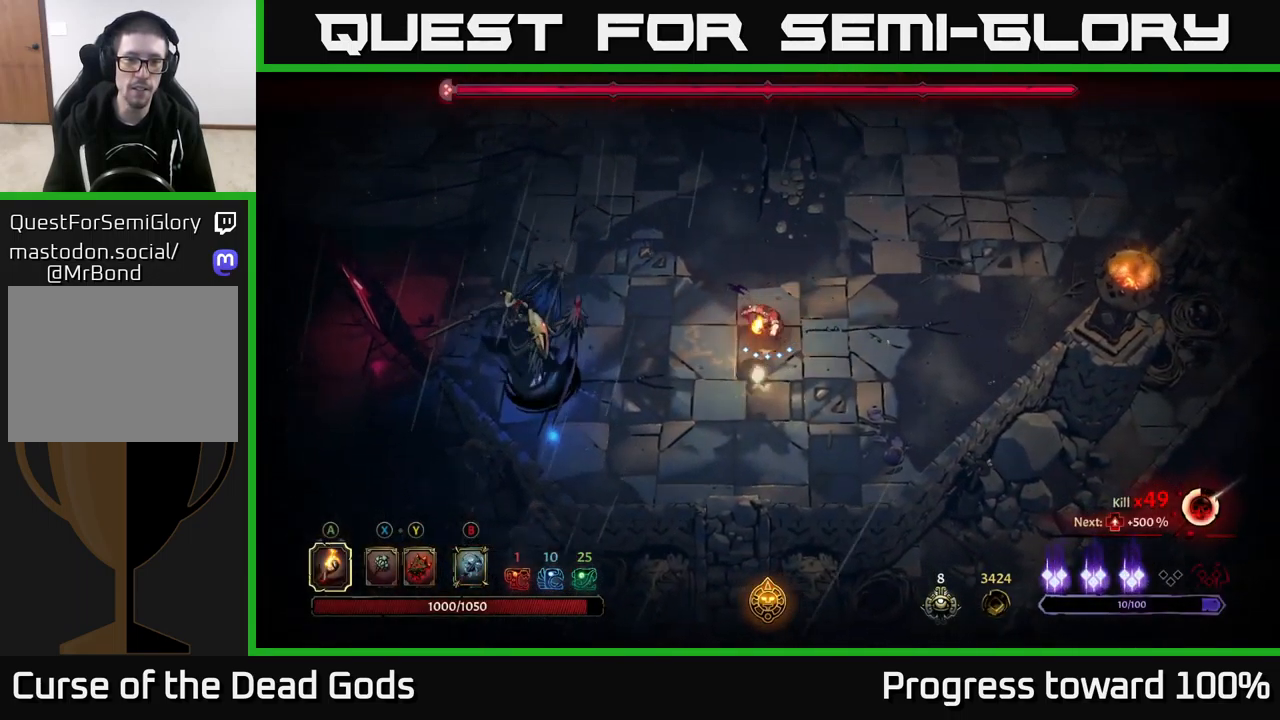
{"buttons": ["Y"], "left_stick": "left", "right_stick": "center", "events": [[250, "Y", "down"]]}
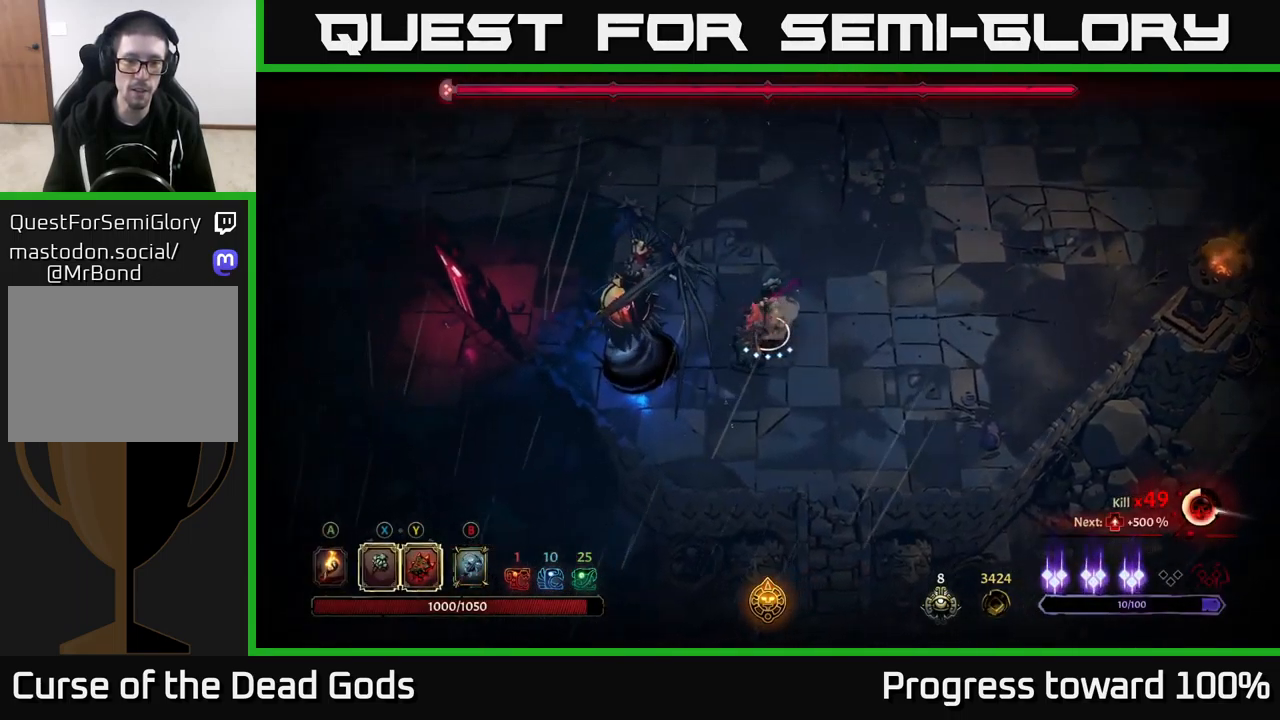
{"buttons": [], "left_stick": "left", "right_stick": "center", "events": [[384, "Y", "up"]]}
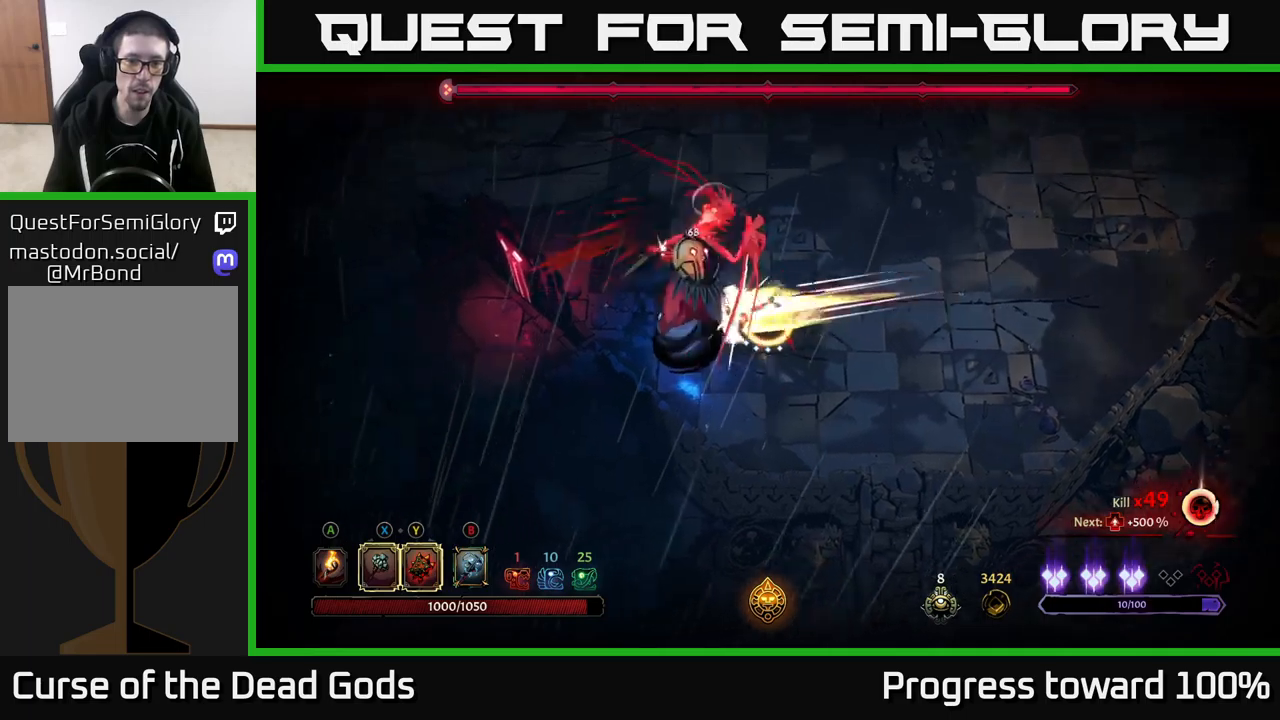
{"buttons": [], "left_stick": "center", "right_stick": "center", "events": [[84, "X", "down"], [234, "X", "up"], [384, "left_stick", "center"]]}
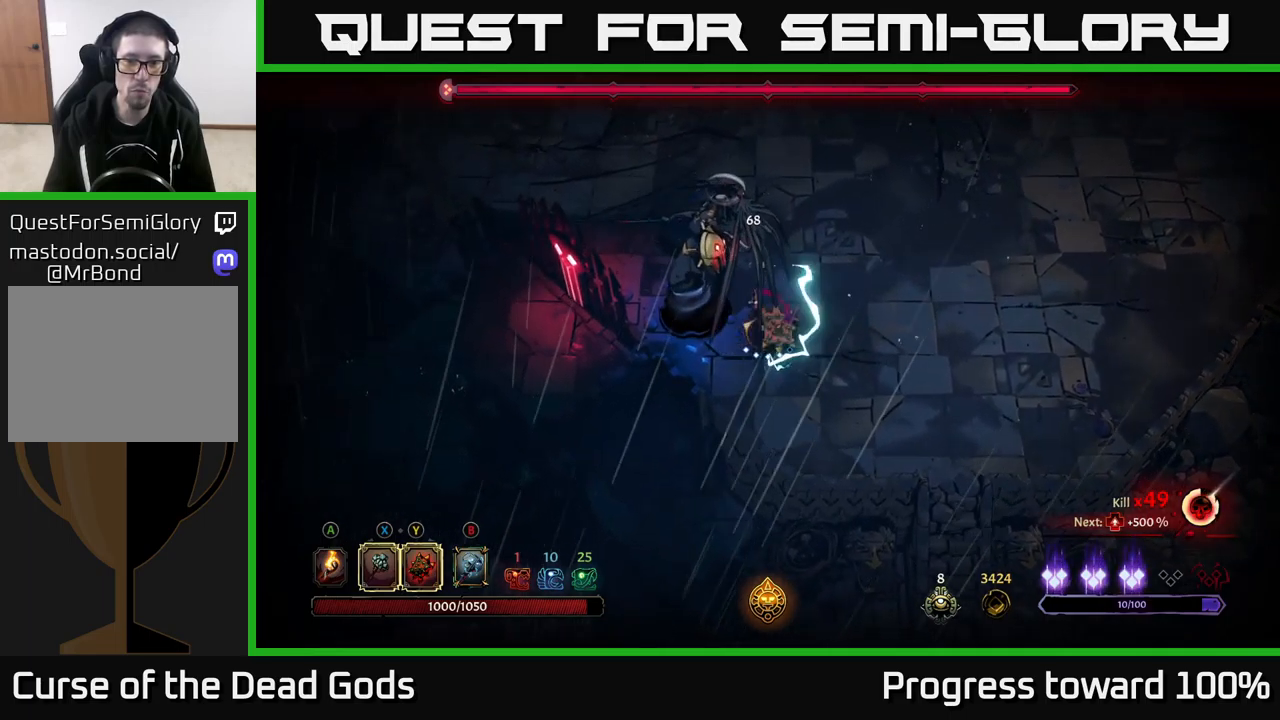
{"buttons": [], "left_stick": "up-left", "right_stick": "center", "events": [[50, "X", "down"], [100, "left_stick", "up-left"], [317, "X", "up"]]}
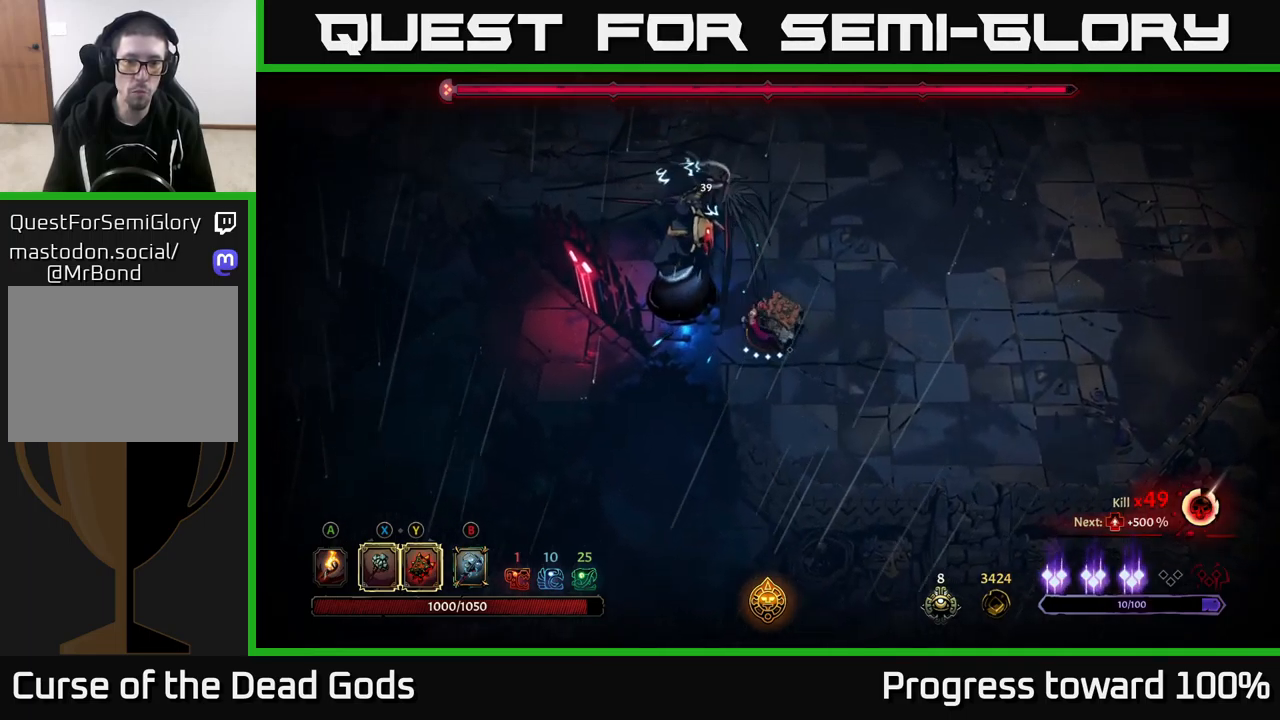
{"buttons": [], "left_stick": "up-left", "right_stick": "center", "events": [[150, "Y", "down"], [334, "Y", "up"]]}
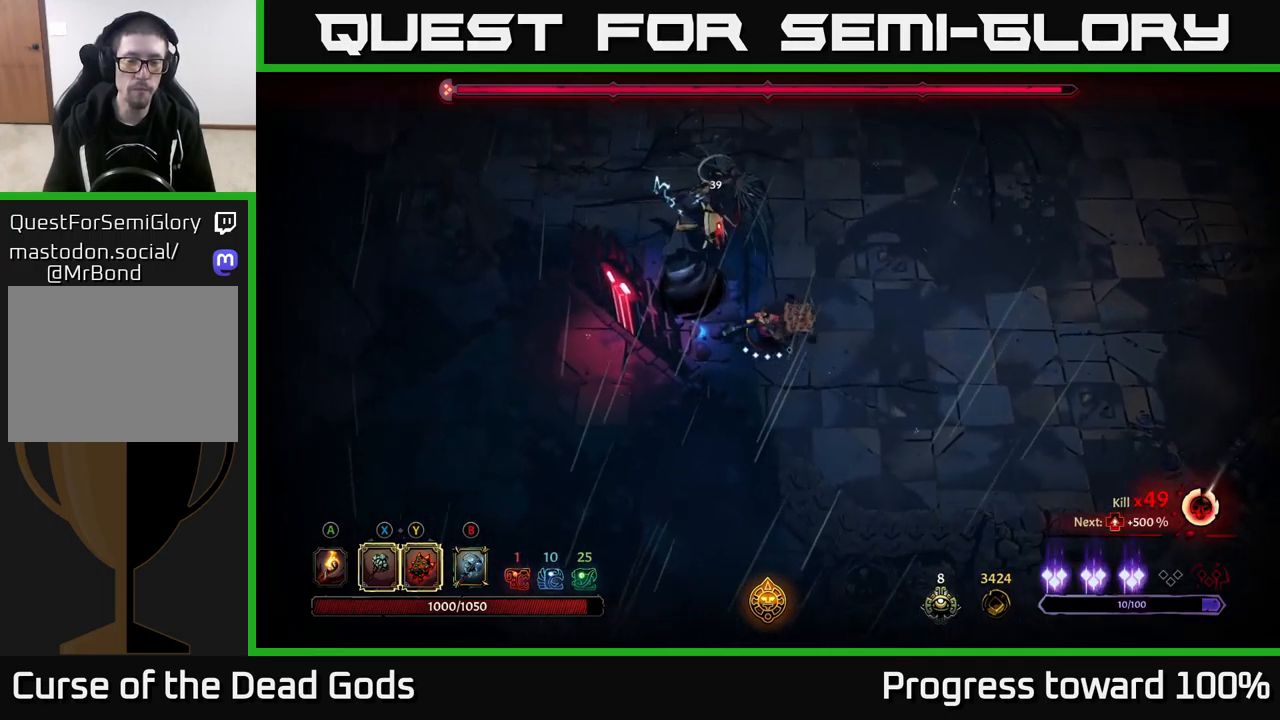
{"buttons": [], "left_stick": "up", "right_stick": "center", "events": [[184, "left_stick", "center"], [417, "left_stick", "up"]]}
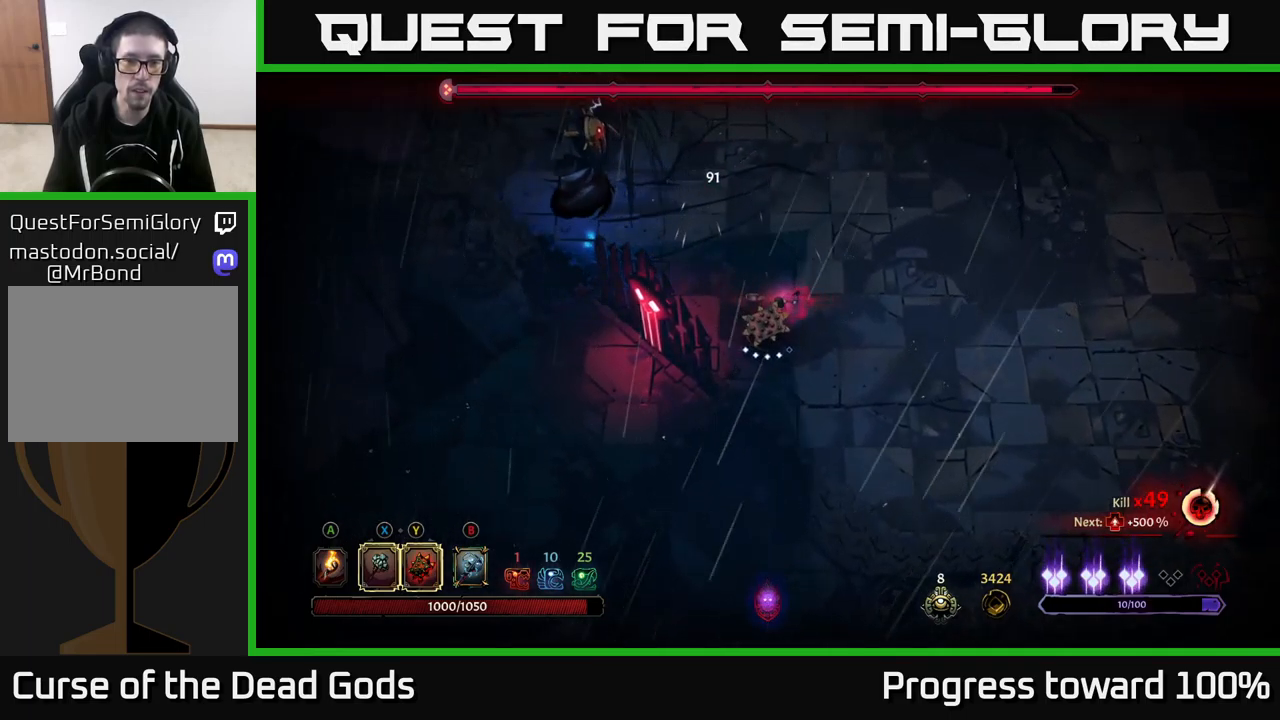
{"buttons": [], "left_stick": "up-right", "right_stick": "center", "events": [[184, "left_stick", "up-right"]]}
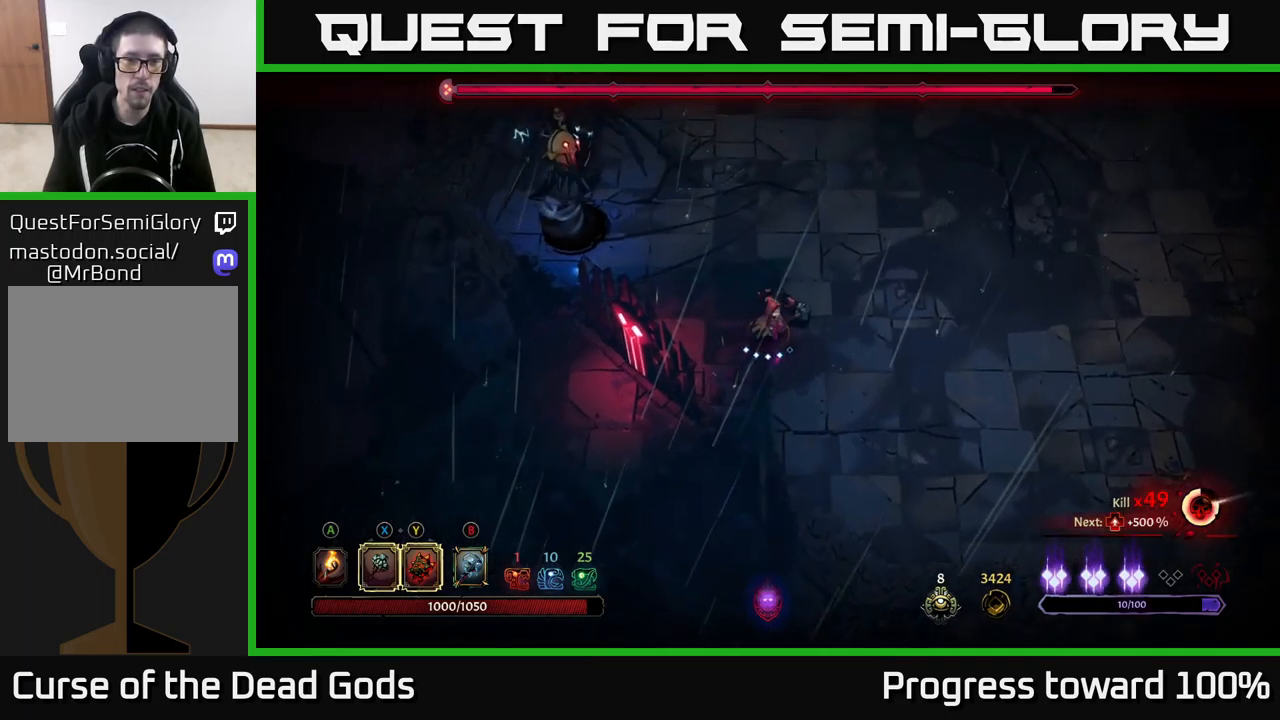
{"buttons": ["Y"], "left_stick": "up-left", "right_stick": "center", "events": [[184, "left_stick", "up-left"], [200, "Y", "down"]]}
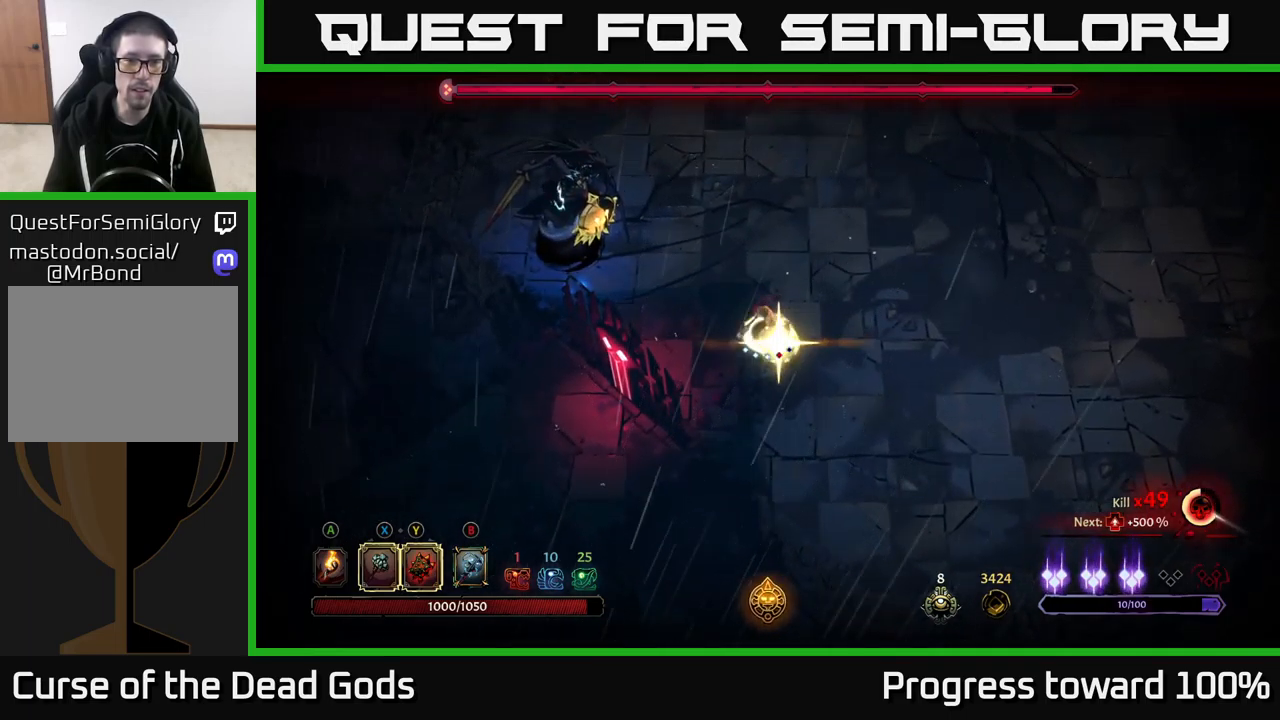
{"buttons": [], "left_stick": "center", "right_stick": "center", "events": [[100, "Y", "up"], [400, "left_stick", "center"]]}
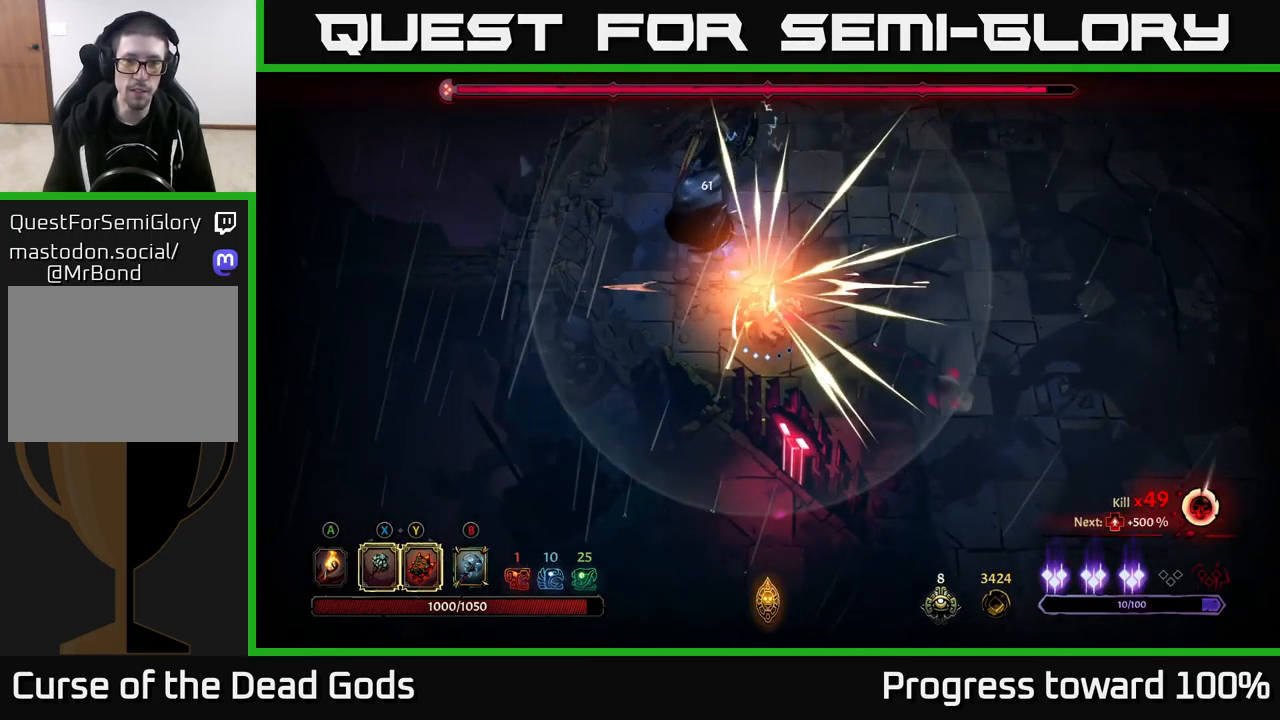
{"buttons": ["R2"], "left_stick": "right", "right_stick": "center", "events": [[350, "left_stick", "right"], [400, "R2", "down"]]}
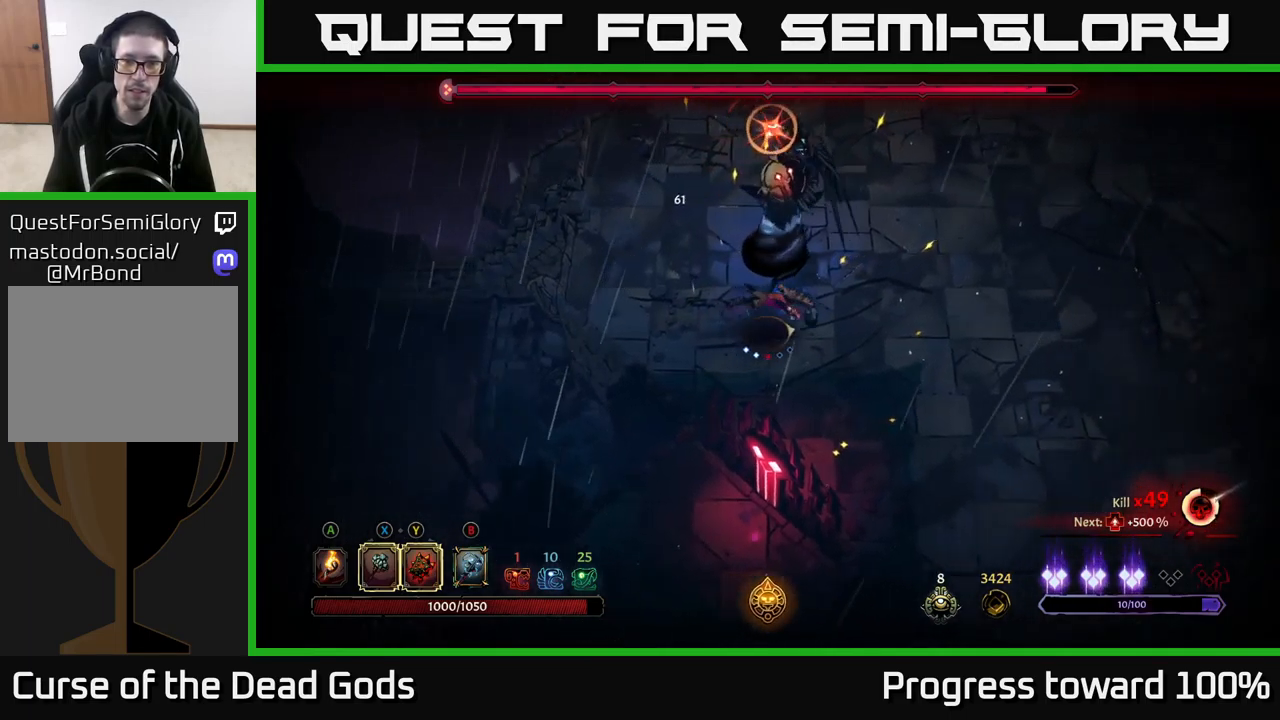
{"buttons": [], "left_stick": "left", "right_stick": "center", "events": [[117, "left_stick", "up-left"], [150, "R2", "up"], [250, "left_stick", "left"]]}
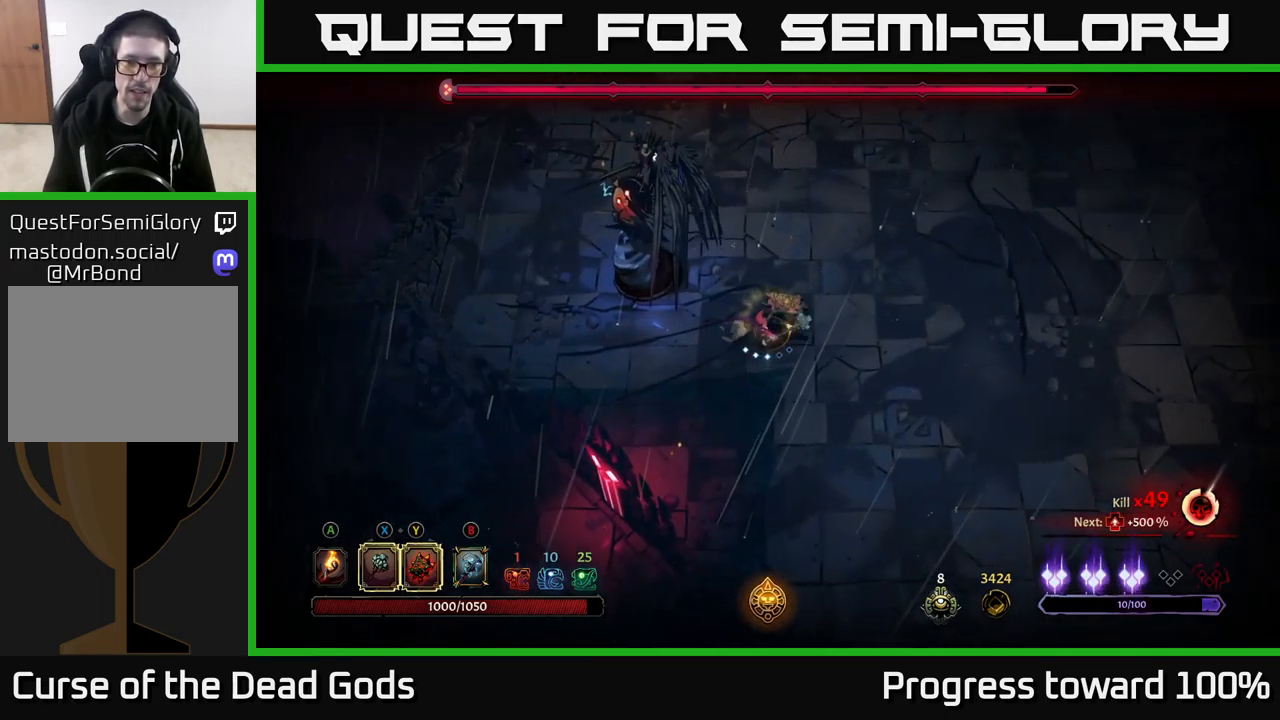
{"buttons": [], "left_stick": "up-left", "right_stick": "center", "events": [[34, "X", "down"], [200, "X", "up"], [267, "left_stick", "up-left"]]}
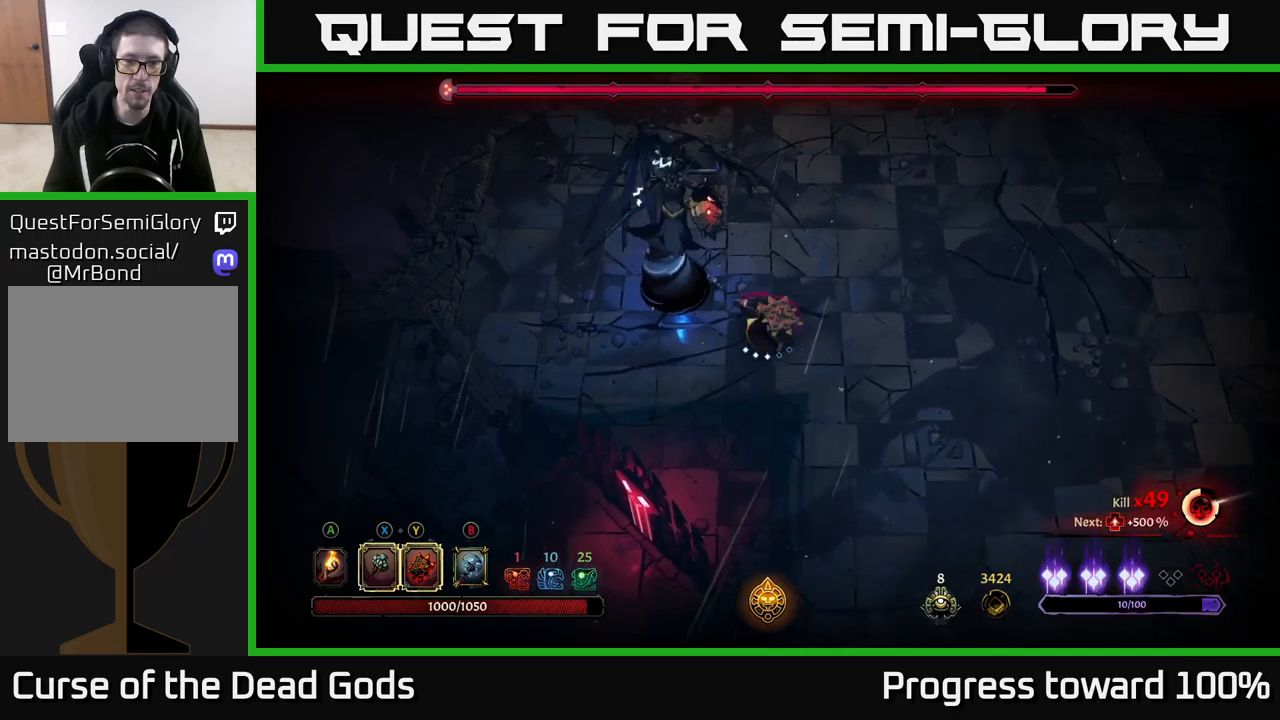
{"buttons": [], "left_stick": "up-left", "right_stick": "center", "events": [[50, "X", "down"], [316, "X", "up"]]}
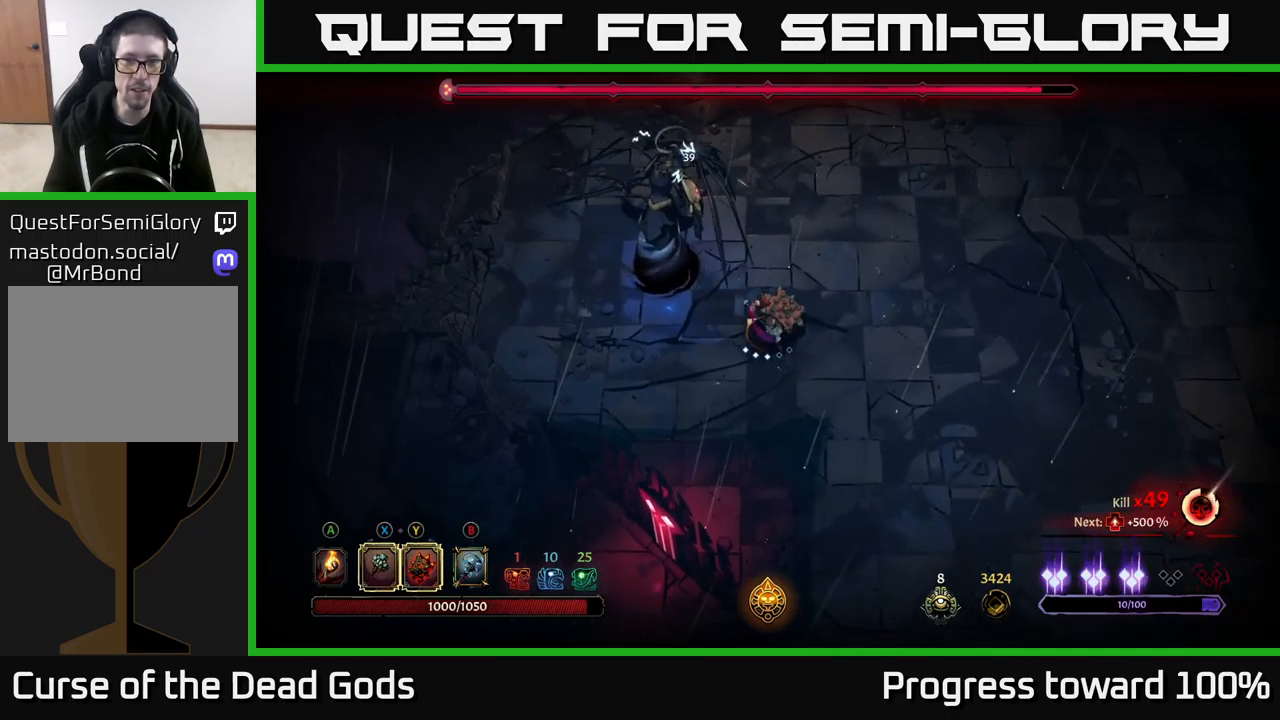
{"buttons": [], "left_stick": "up-left", "right_stick": "center", "events": [[200, "Y", "down"], [416, "Y", "up"]]}
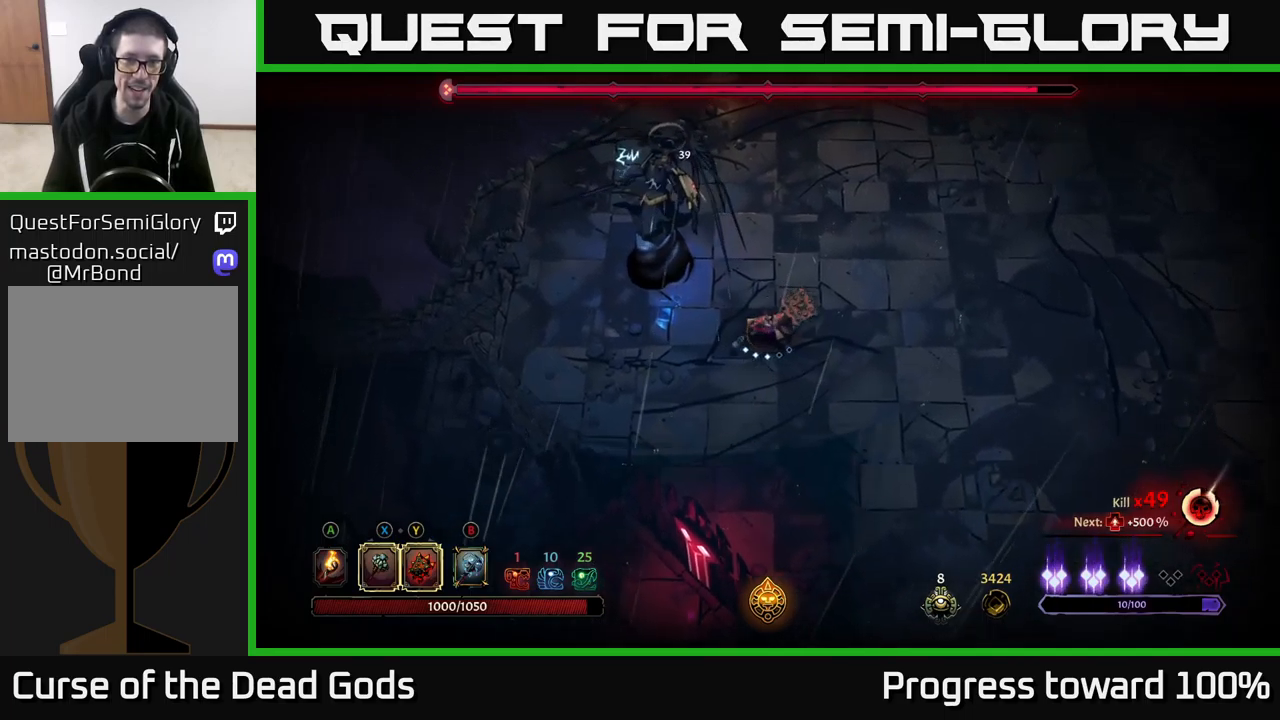
{"buttons": [], "left_stick": "center", "right_stick": "center", "events": [[200, "left_stick", "center"]]}
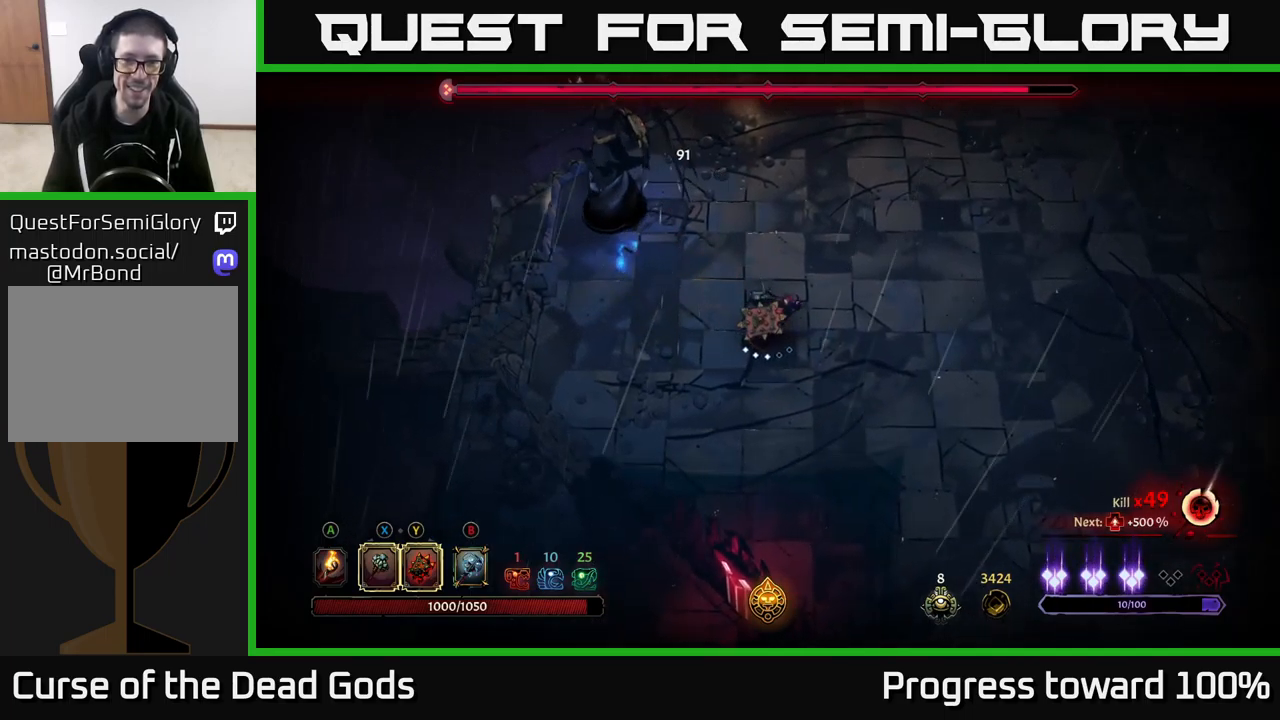
{"buttons": [], "left_stick": "right", "right_stick": "center", "events": [[16, "left_stick", "right"]]}
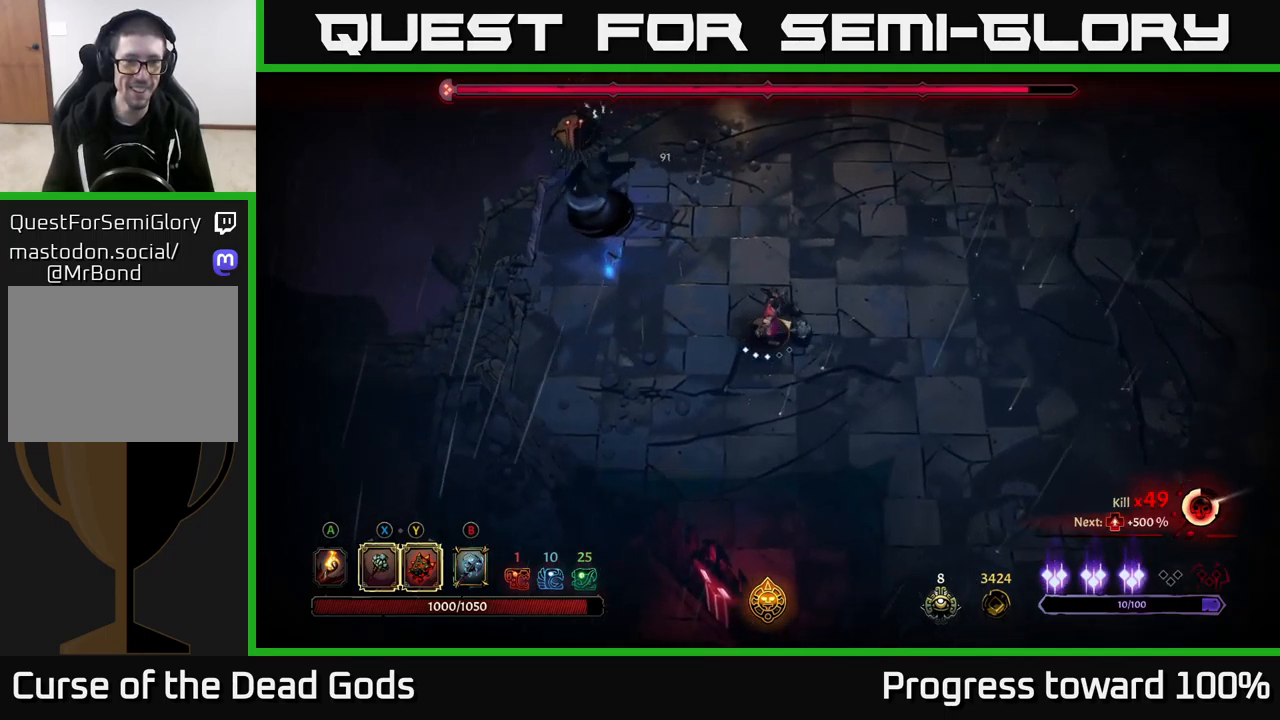
{"buttons": [], "left_stick": "up-right", "right_stick": "center", "events": [[66, "left_stick", "up-right"]]}
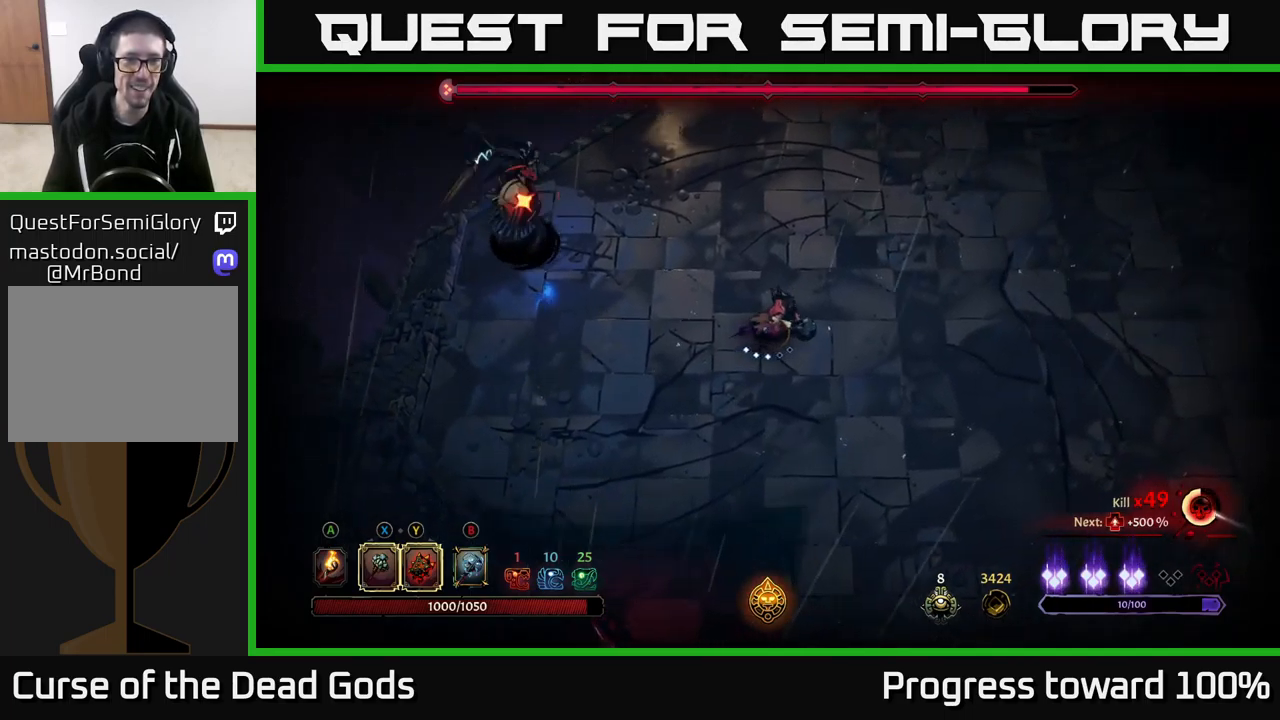
{"buttons": [], "left_stick": "down-right", "right_stick": "center", "events": [[33, "R2", "down"], [50, "left_stick", "up-left"], [266, "R2", "up"], [266, "left_stick", "center"], [416, "left_stick", "down-right"]]}
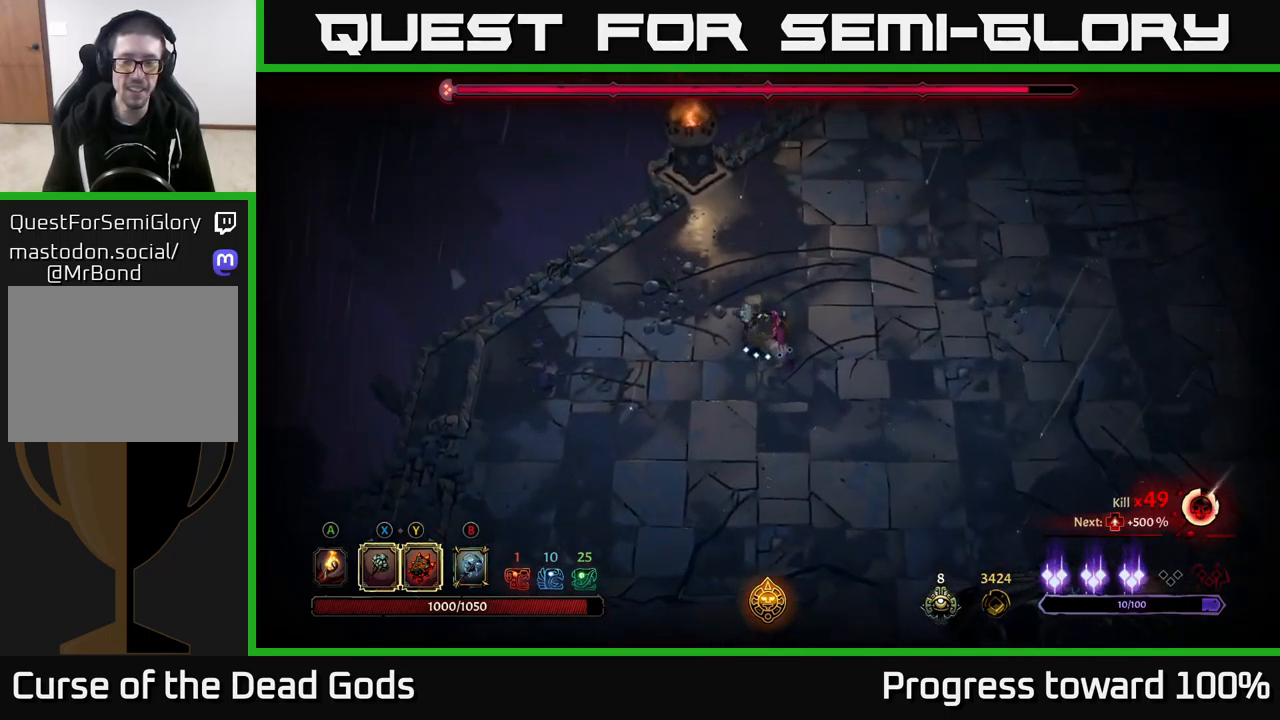
{"buttons": [], "left_stick": "down-right", "right_stick": "center", "events": []}
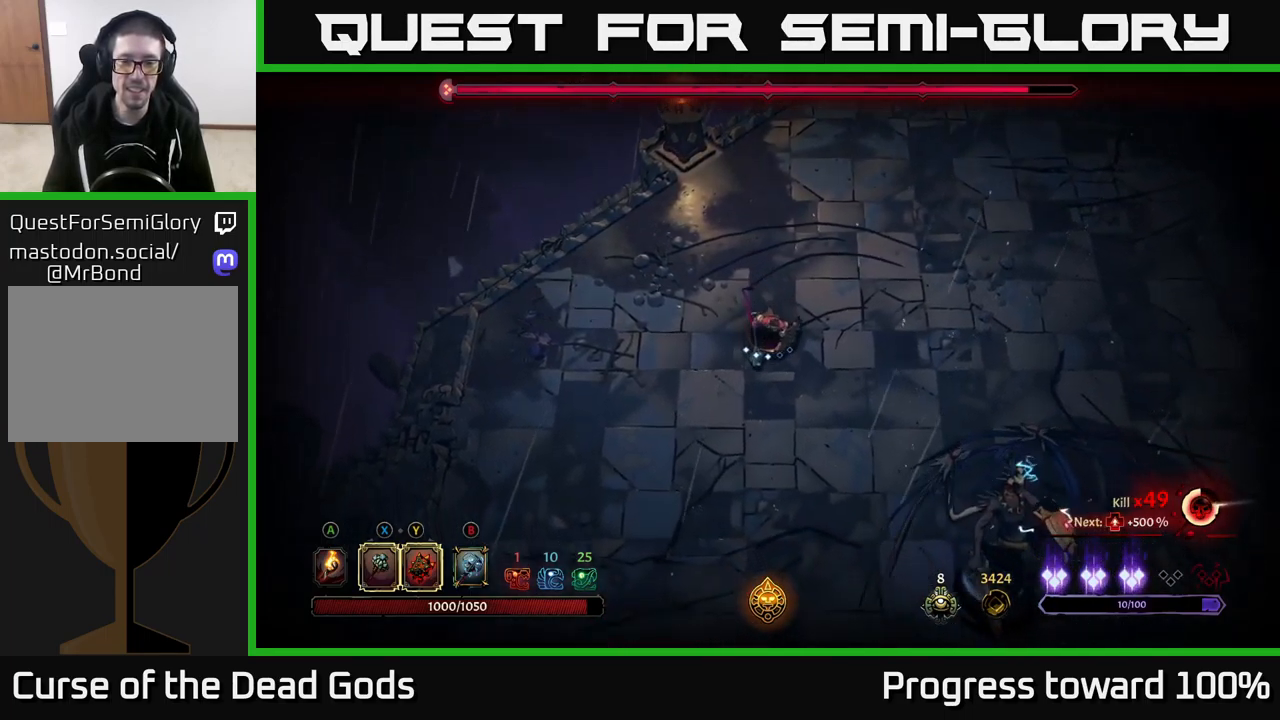
{"buttons": [], "left_stick": "down-right", "right_stick": "center", "events": []}
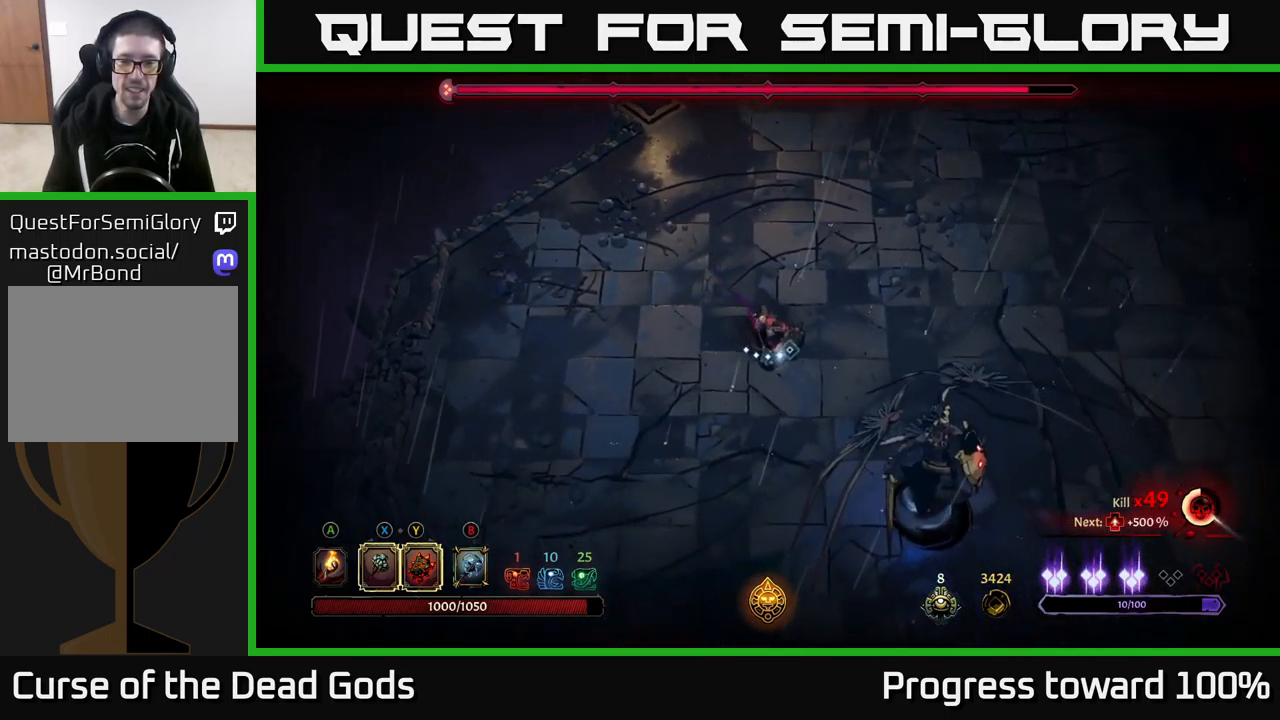
{"buttons": ["Y"], "left_stick": "down-right", "right_stick": "center", "events": [[233, "Y", "down"]]}
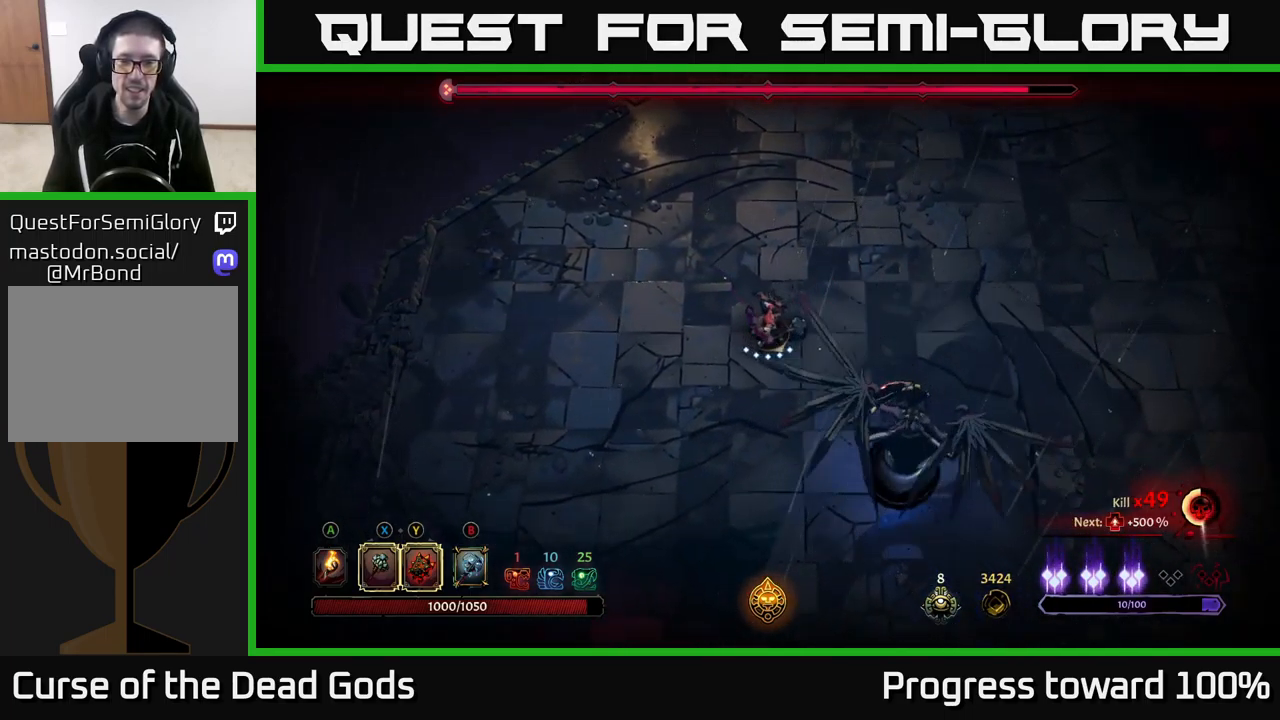
{"buttons": ["X"], "left_stick": "down-right", "right_stick": "center", "events": [[116, "Y", "up"], [400, "X", "down"]]}
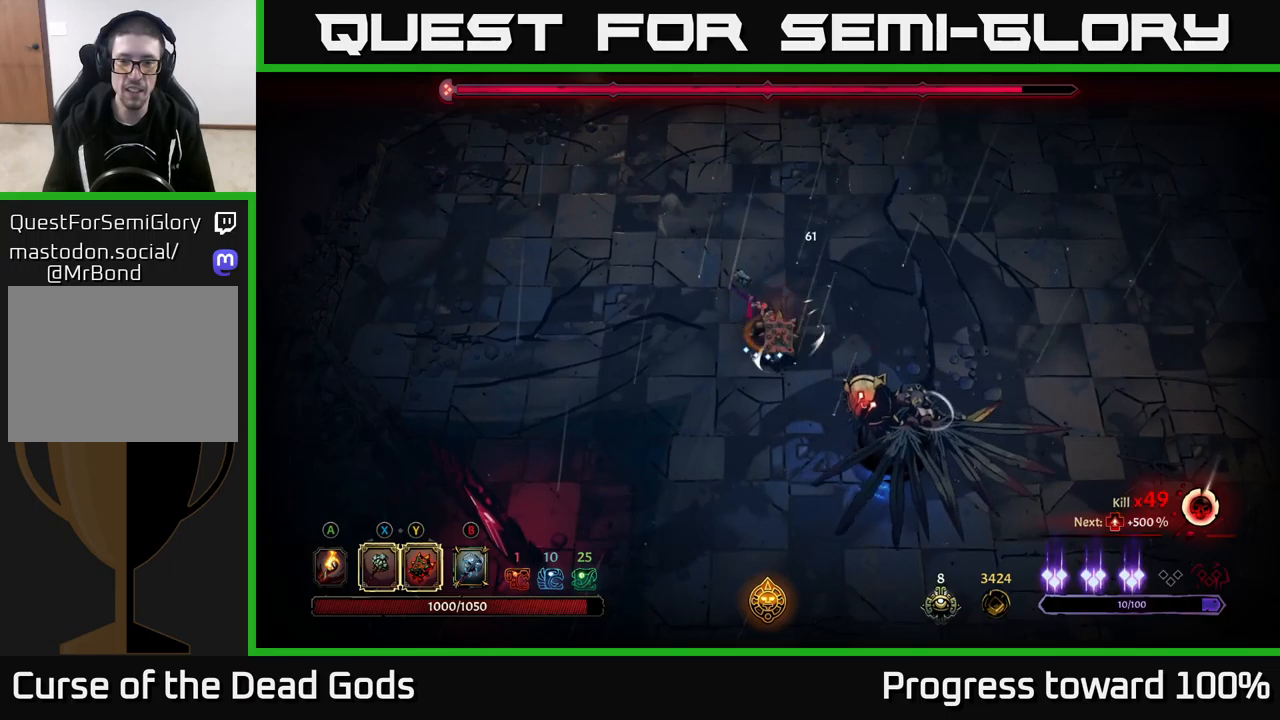
{"buttons": ["X"], "left_stick": "down-right", "right_stick": "center", "events": [[17, "X", "up"], [383, "X", "down"]]}